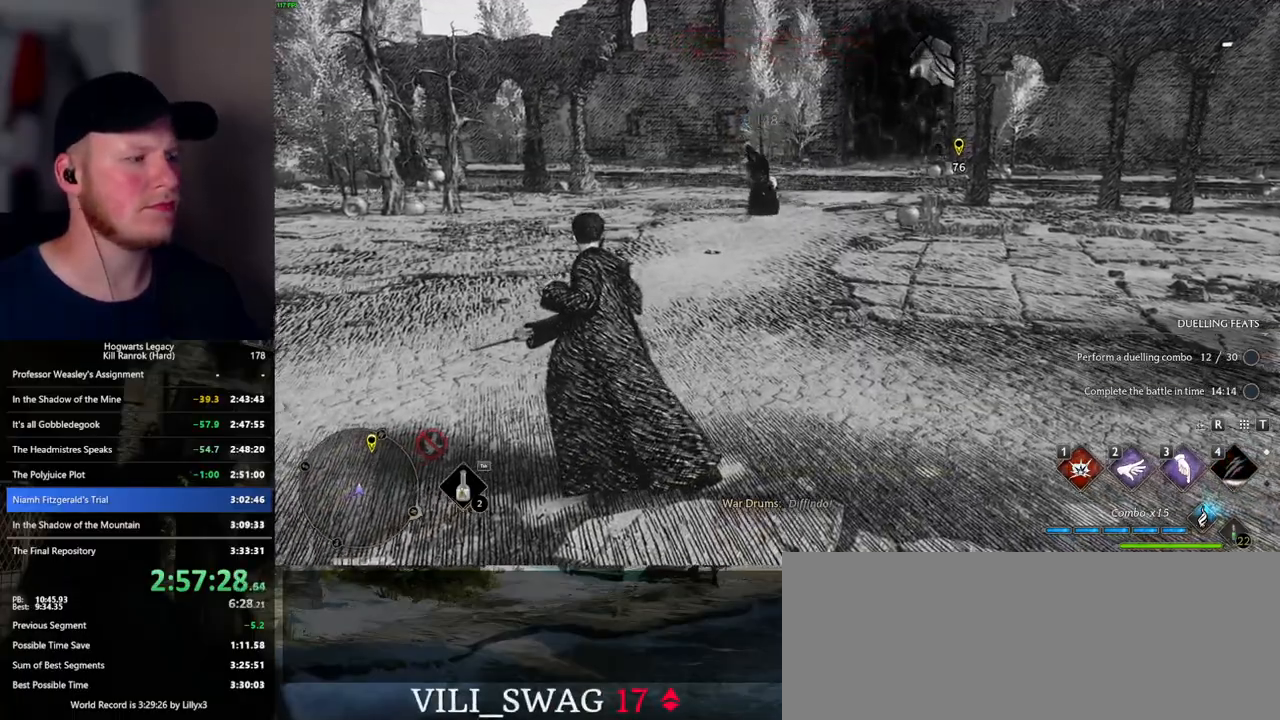
Gameplay with keyboard and mouse; each line is a JSON object with the keys and mouse buttons held at the frame after it. "events" lists presses ("down") and releases ("up") of ".", "/", "0", "1", "2", "3", "4", "5", "6", "7", "8", "9", "a", "alt_l", "alt_r", "b", "backslash", "backspace", "c", "caps_lock", "comma", "ctrl_l", "ctrl_r", "d", "e", "equals", "escape", "f", "f1", "f10", "f11", "f12", "f2", "f3", "f4", "f5", "f6", "f7", "f8", "f9", "g", "h", "i", "j", "k", "l", "lbracket", "m", "minus", "n", "o", "p", "q", "quote", "r", "rbracket", "return", "s", "semicolon", "shift_l", "shift_r", "space", "super_l", "super_r", "t", "tab", "tilde", "u", "v", "w", "x", "y", "z", "mouse_left", "mouse_wheel", "mouse_right", "mouse_mb4" and "mouse_mb5" between this image and that frame as [ms after this image, input, new state], when the widget could be followed in between. "mouse_left", "mouse_wheel", "mouse_right", "mouse_mb4", "mouse_mb5" = the "left", "wheel", "right", "mb4", "mb5" buttons of the "mouse" list. No other keys are recorded. "wheel" means that the mouse wheel is clicked or scrolled. Mouse movement is not recorded.
{"keys": [], "mouse": [], "events": []}
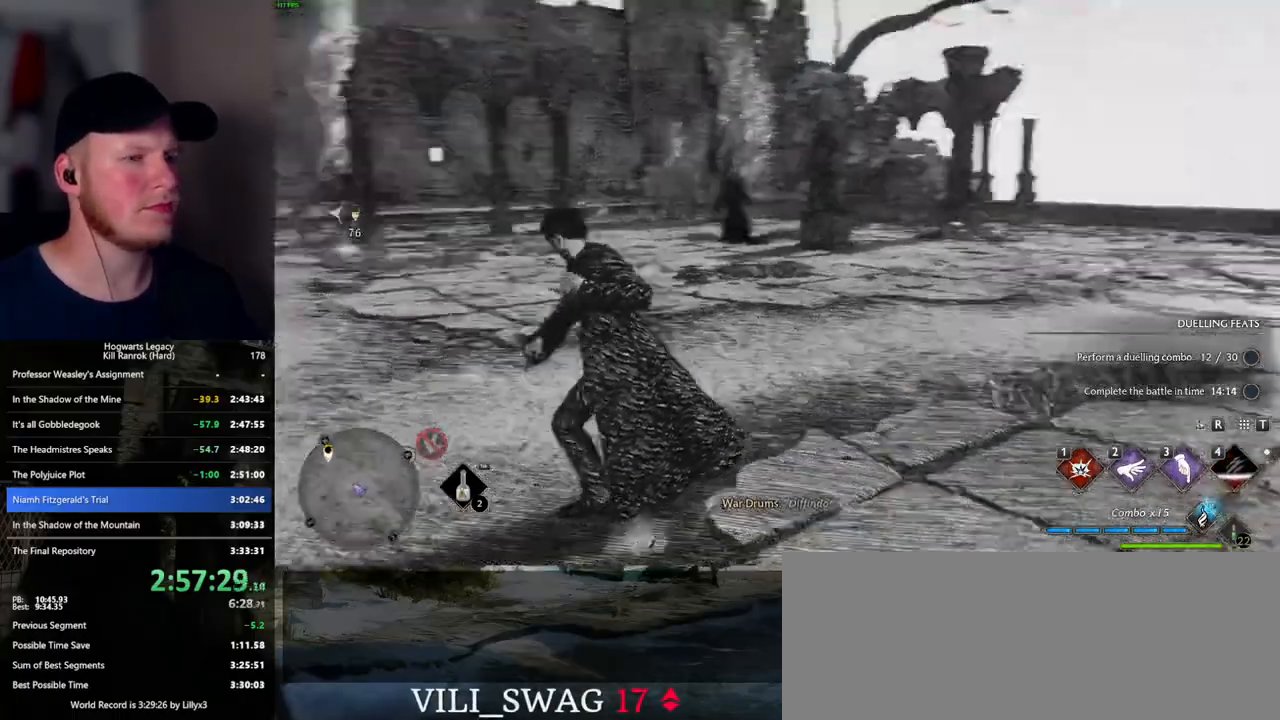
{"keys": ["w"], "mouse": [], "events": [[150, "w", "down"]]}
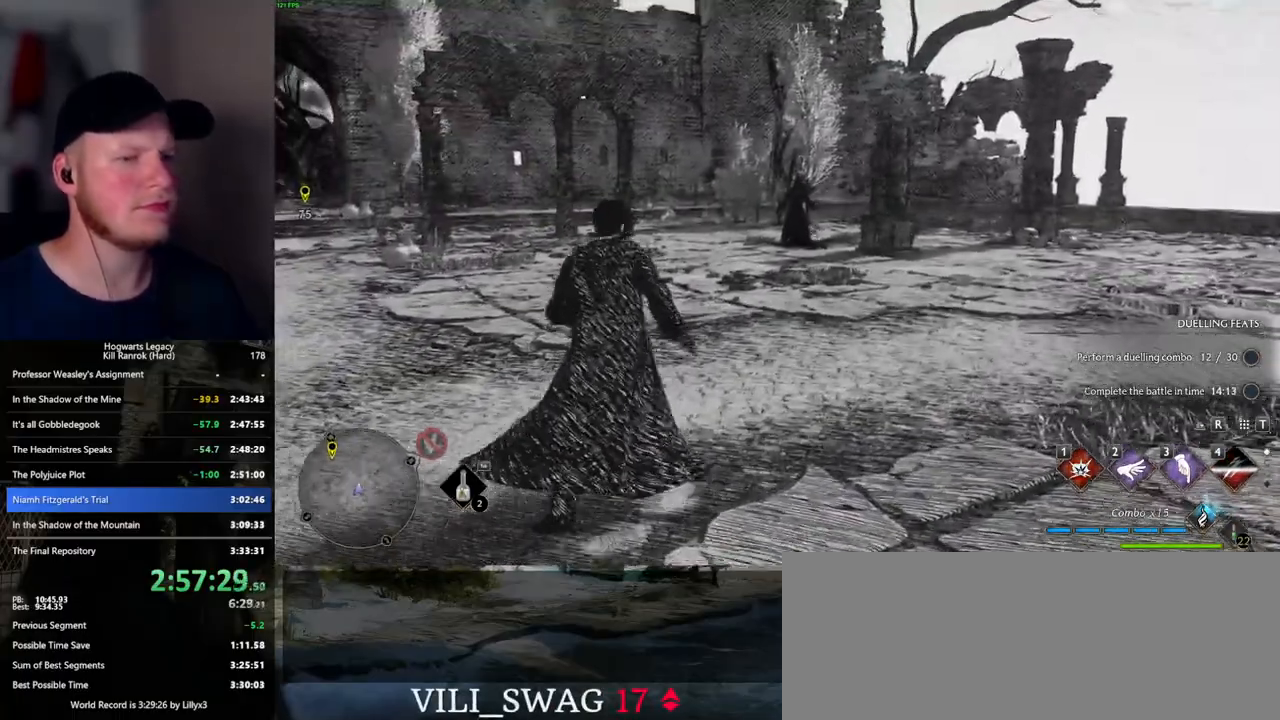
{"keys": ["w"], "mouse": [], "events": [[17, "3", "down"], [134, "3", "up"], [234, "3", "down"], [317, "3", "up"]]}
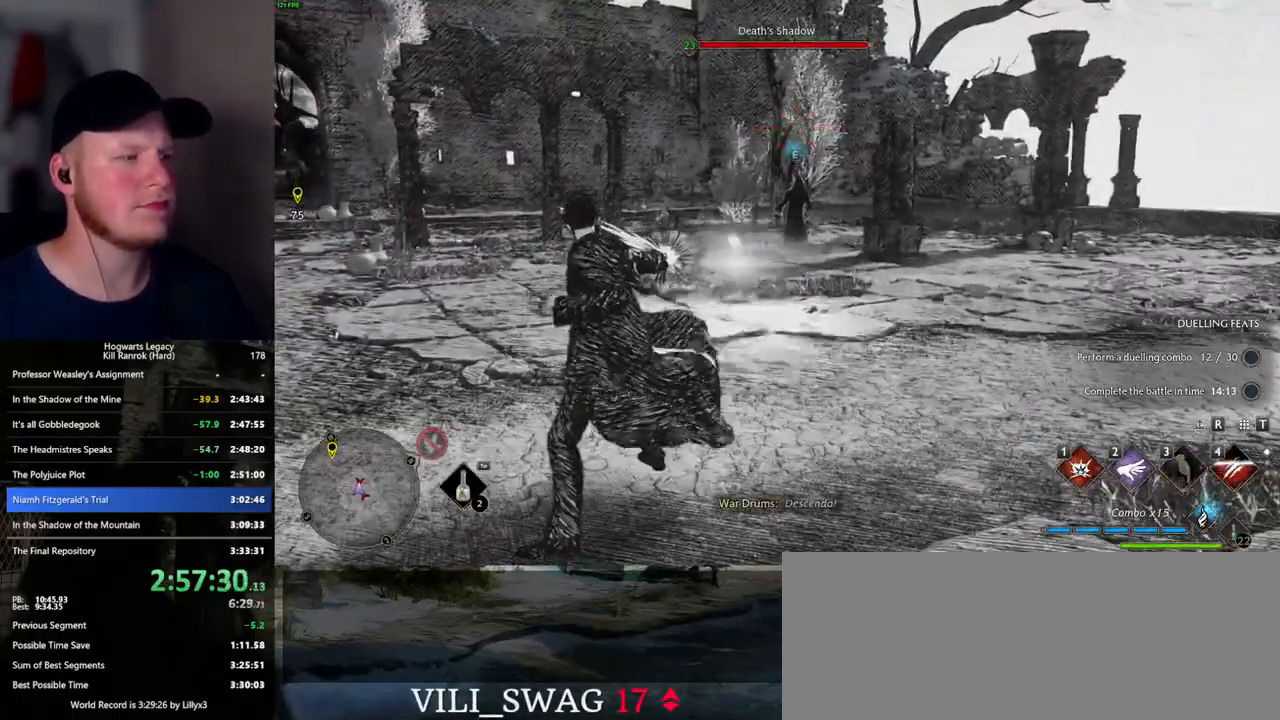
{"keys": ["w"], "mouse": [], "events": []}
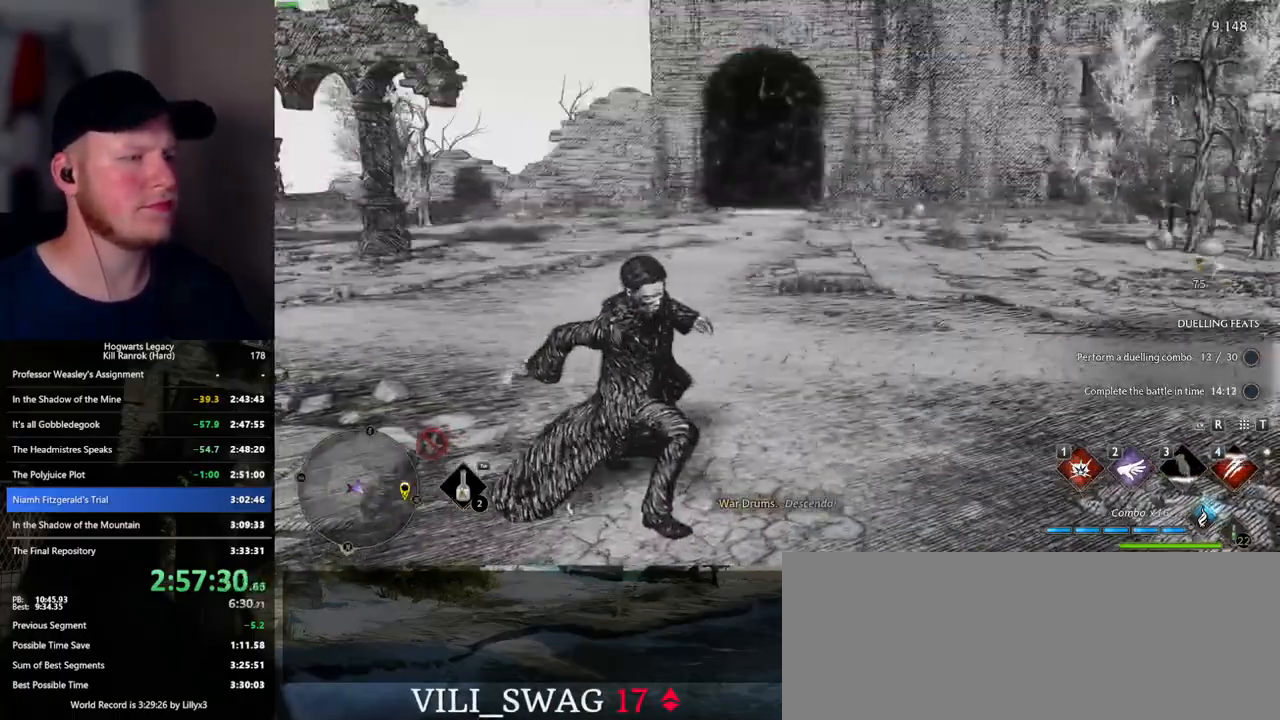
{"keys": ["w"], "mouse": [], "events": [[234, "1", "down"], [334, "1", "up"]]}
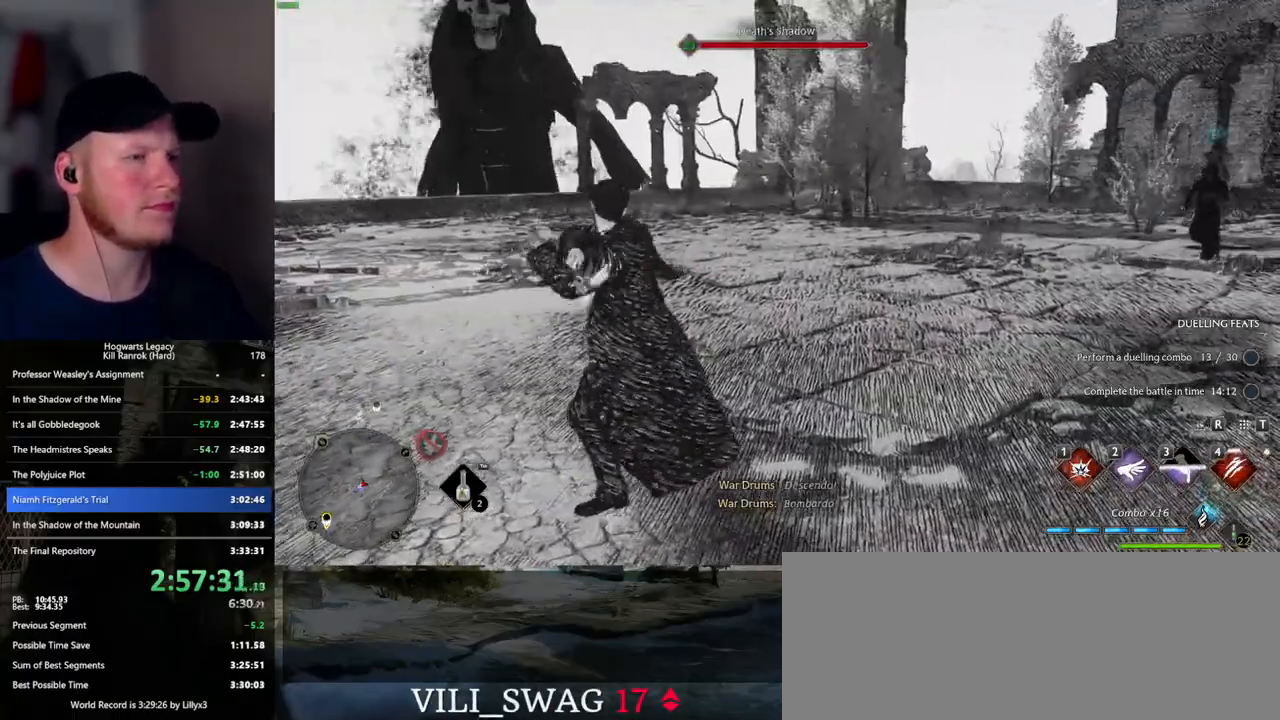
{"keys": ["w"], "mouse": [], "events": []}
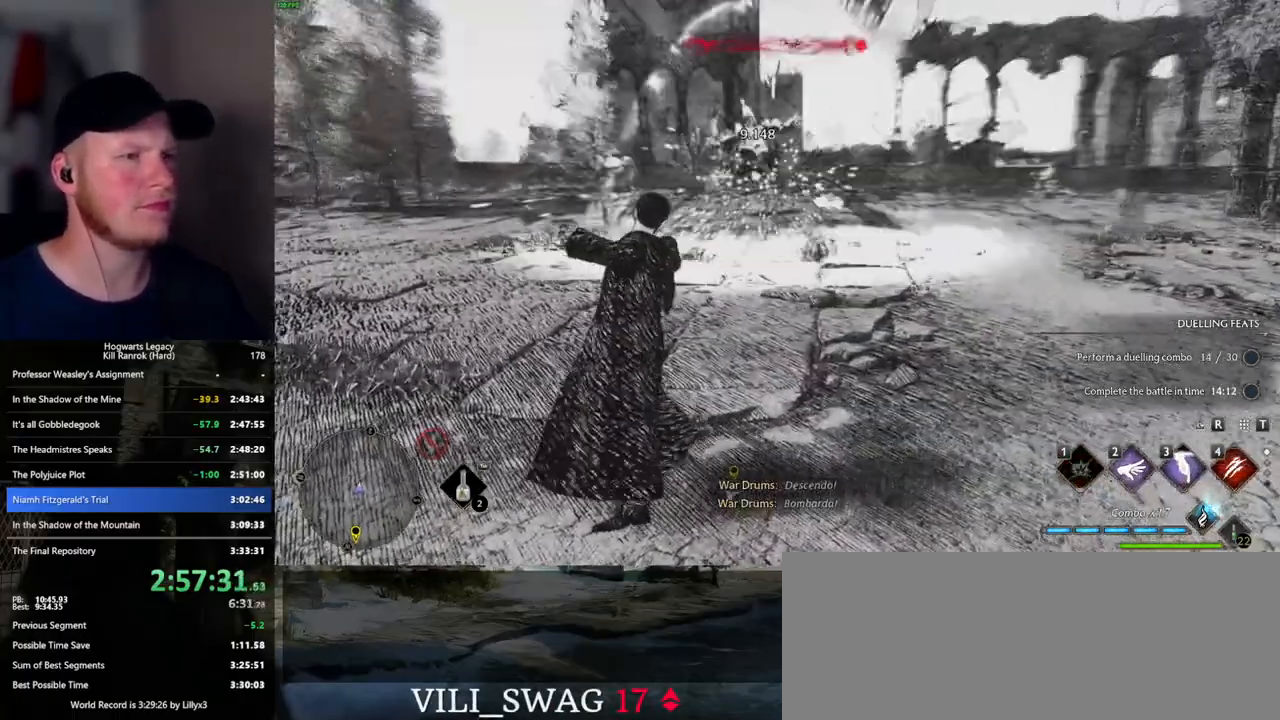
{"keys": [], "mouse": [], "events": [[250, "w", "up"]]}
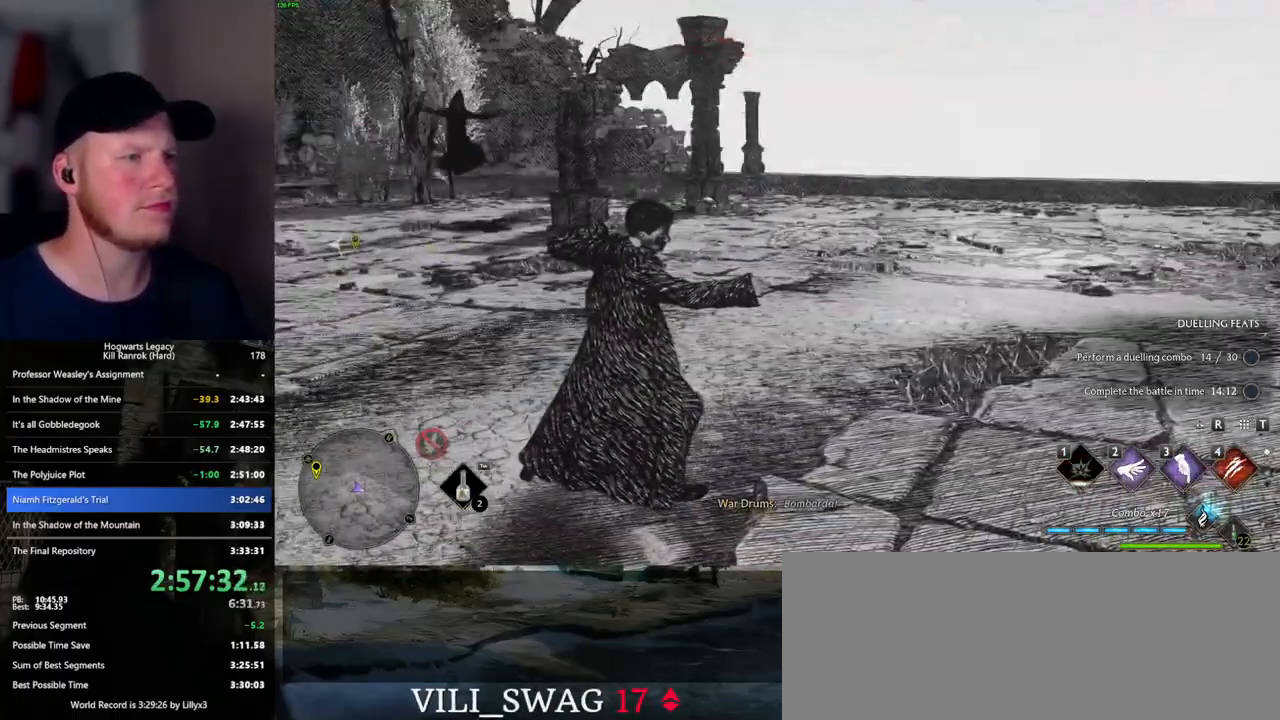
{"keys": [], "mouse": [], "events": []}
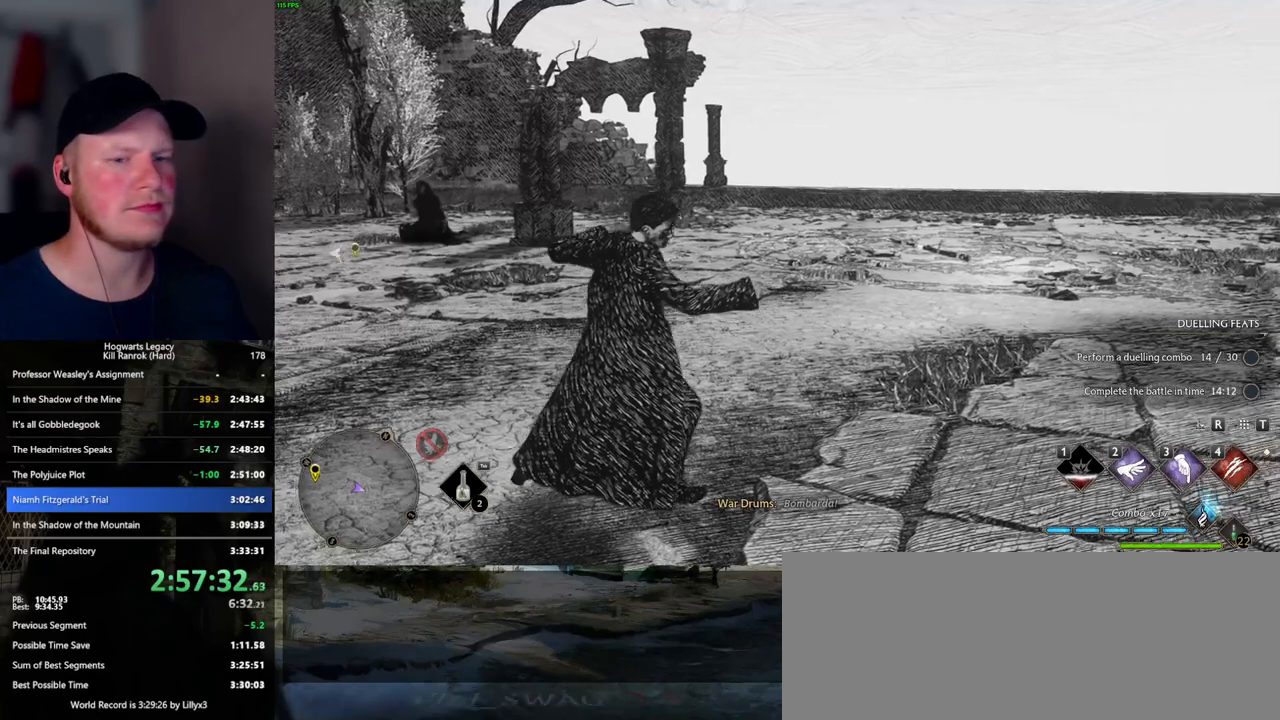
{"keys": [], "mouse": [], "events": []}
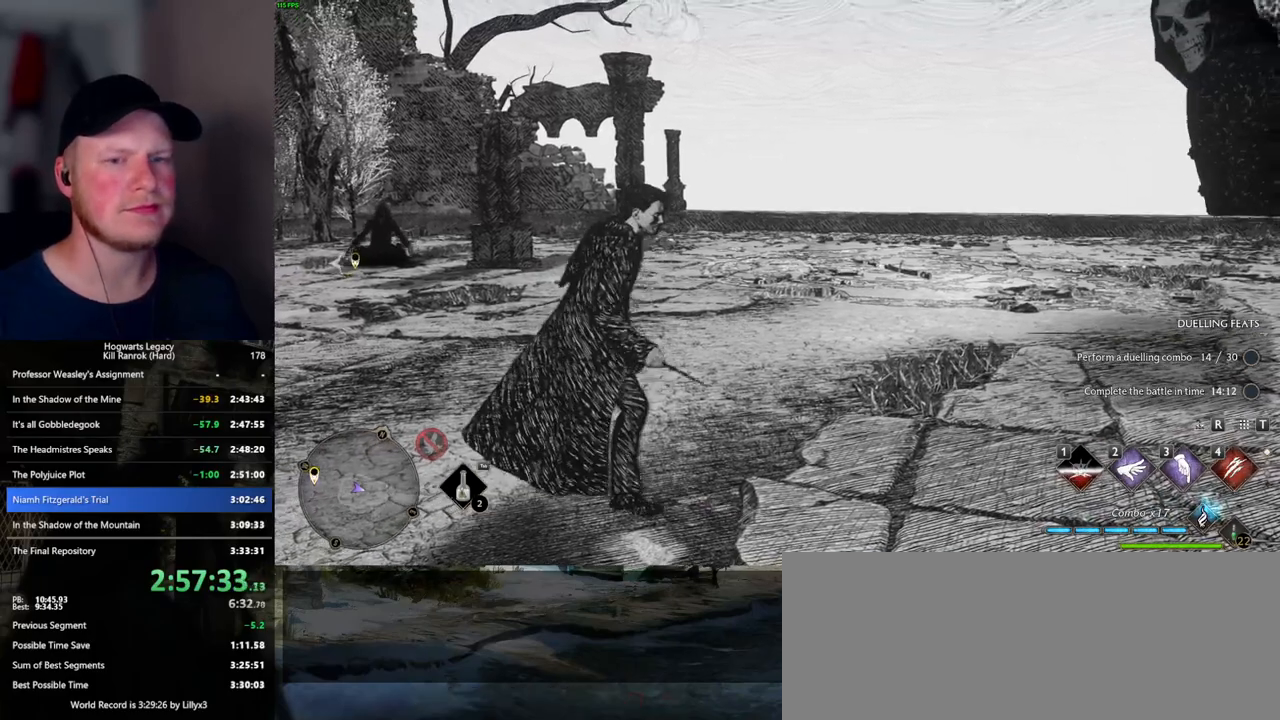
{"keys": [], "mouse": [], "events": []}
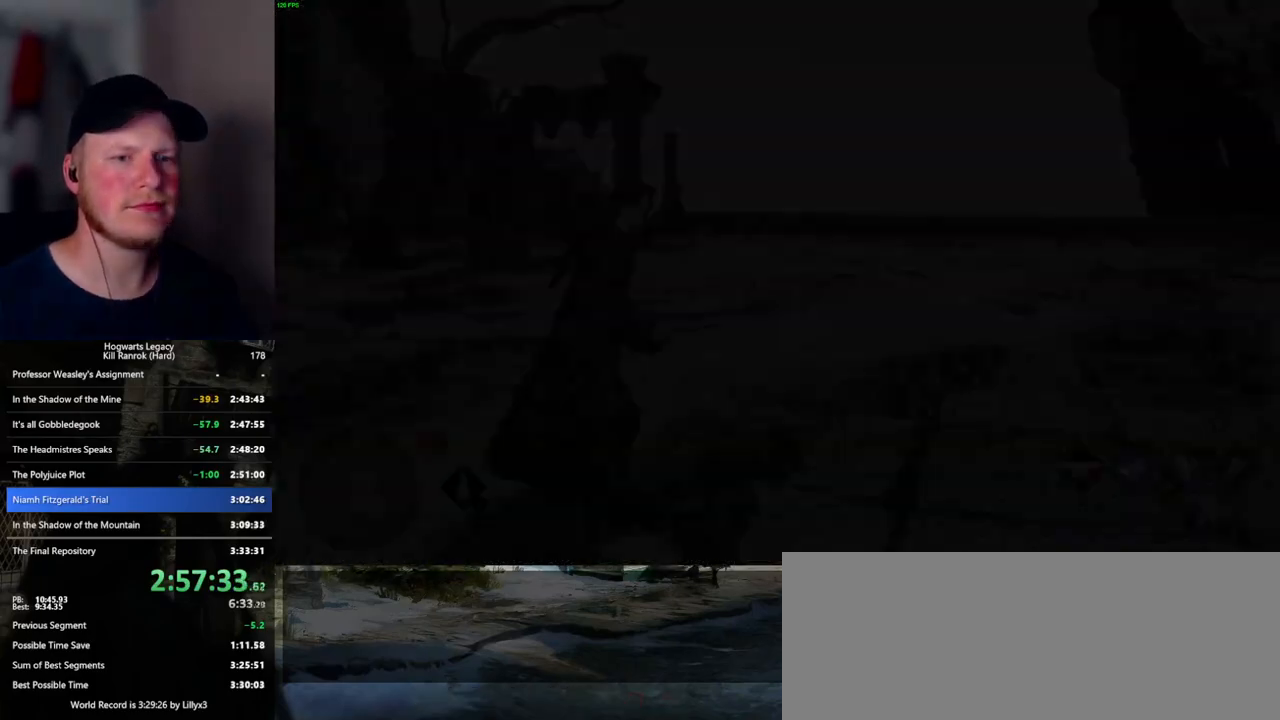
{"keys": [], "mouse": [], "events": []}
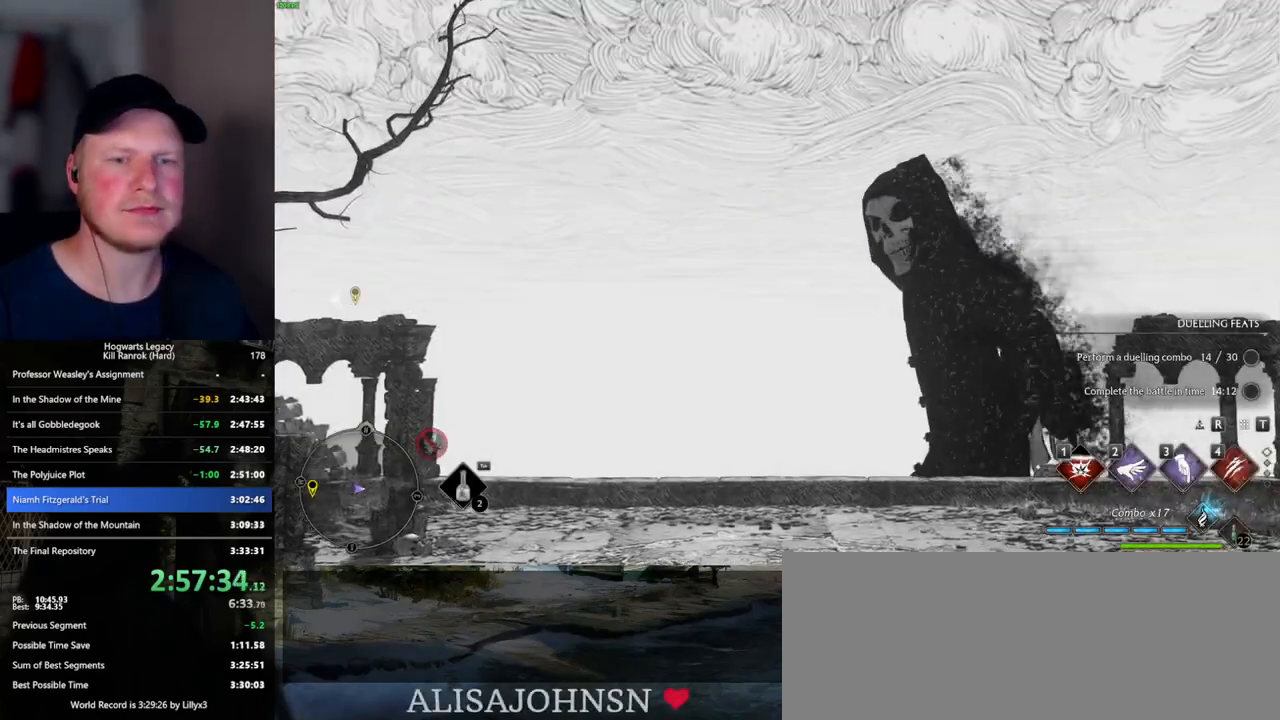
{"keys": [], "mouse": [], "events": []}
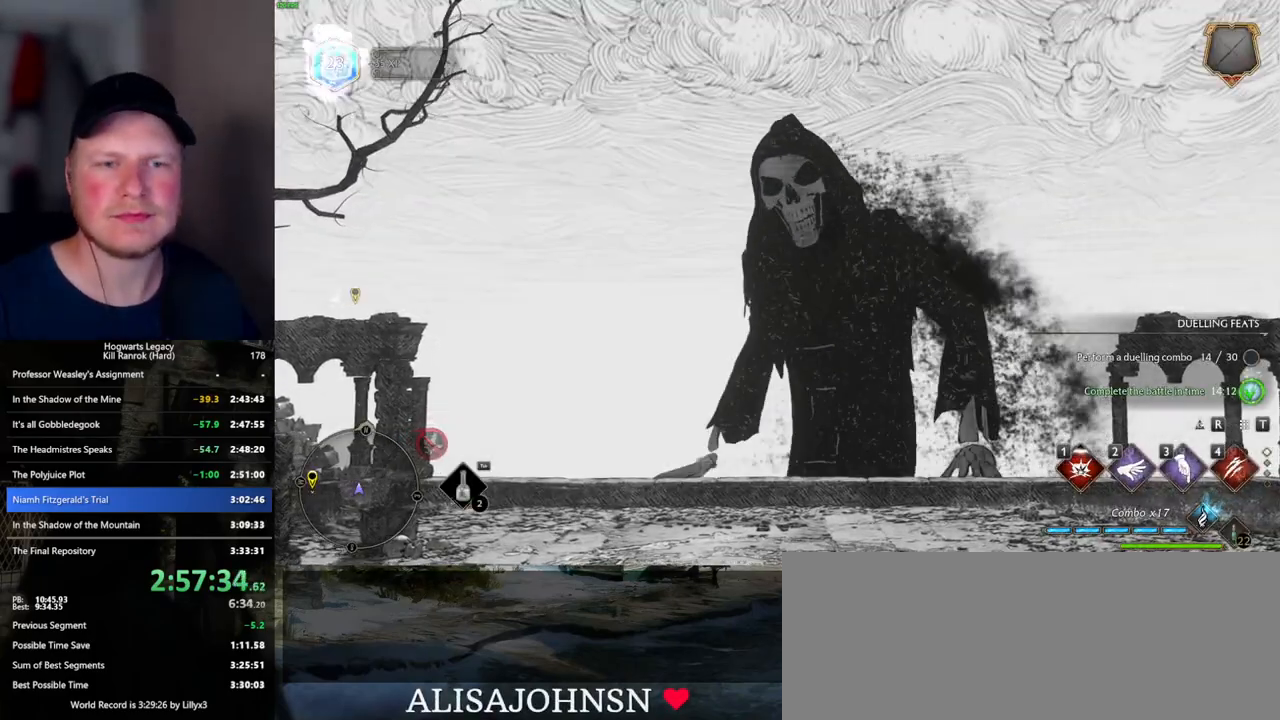
{"keys": [], "mouse": [], "events": []}
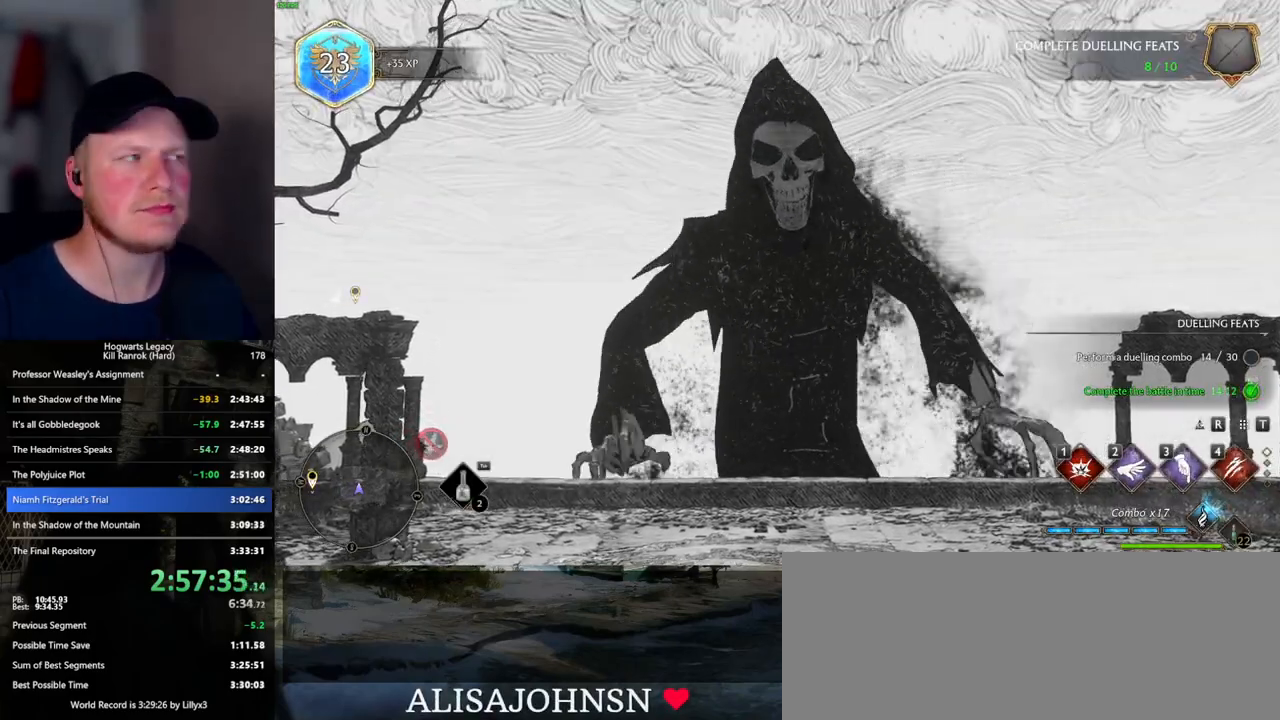
{"keys": [], "mouse": [], "events": []}
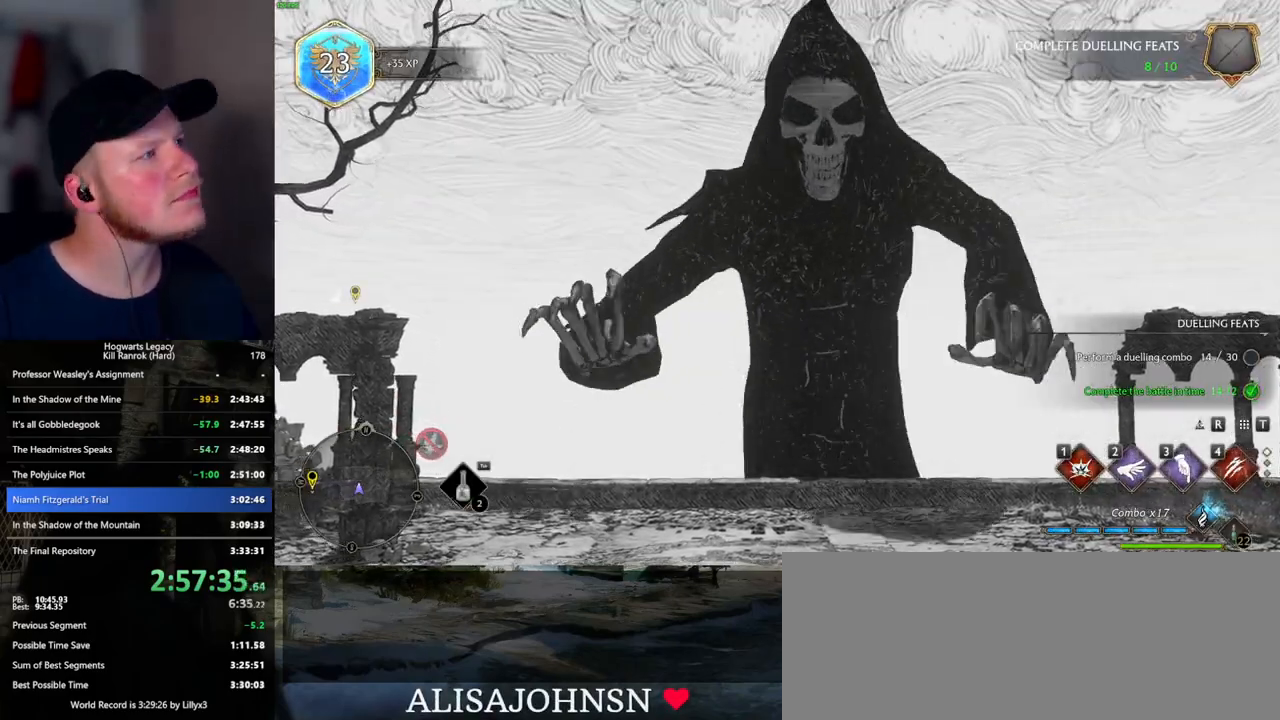
{"keys": [], "mouse": [], "events": []}
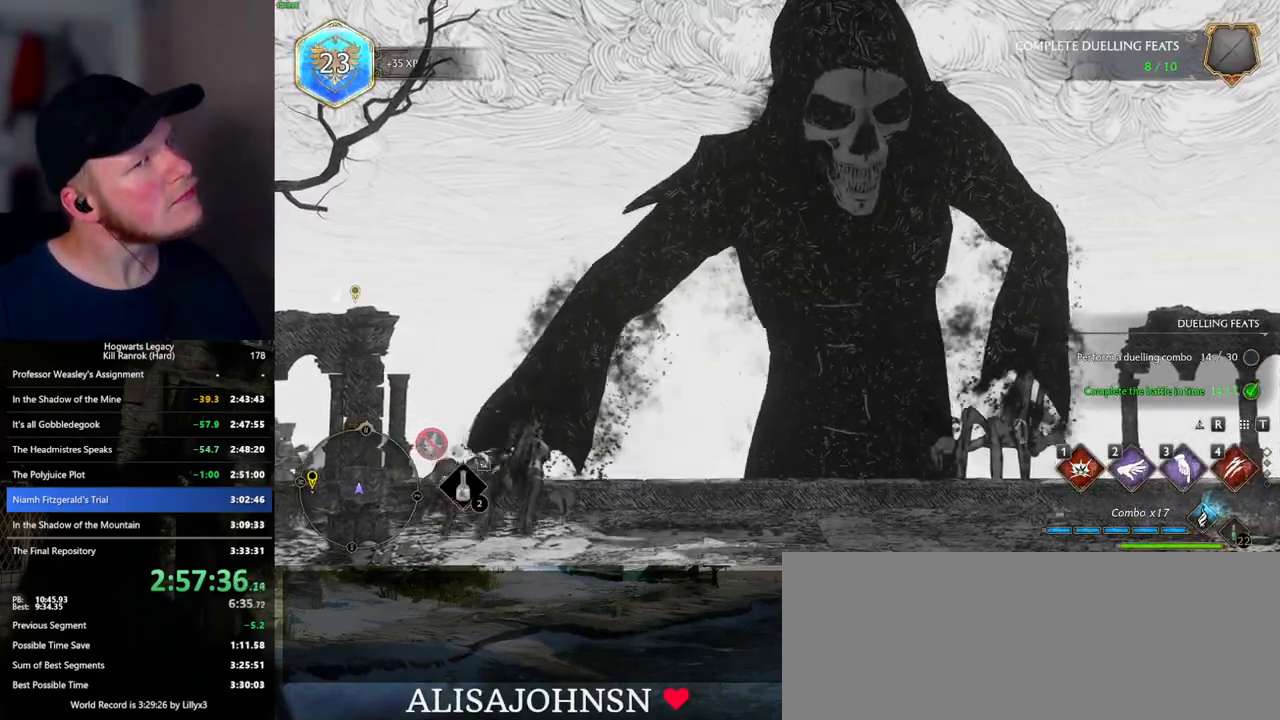
{"keys": [], "mouse": [], "events": []}
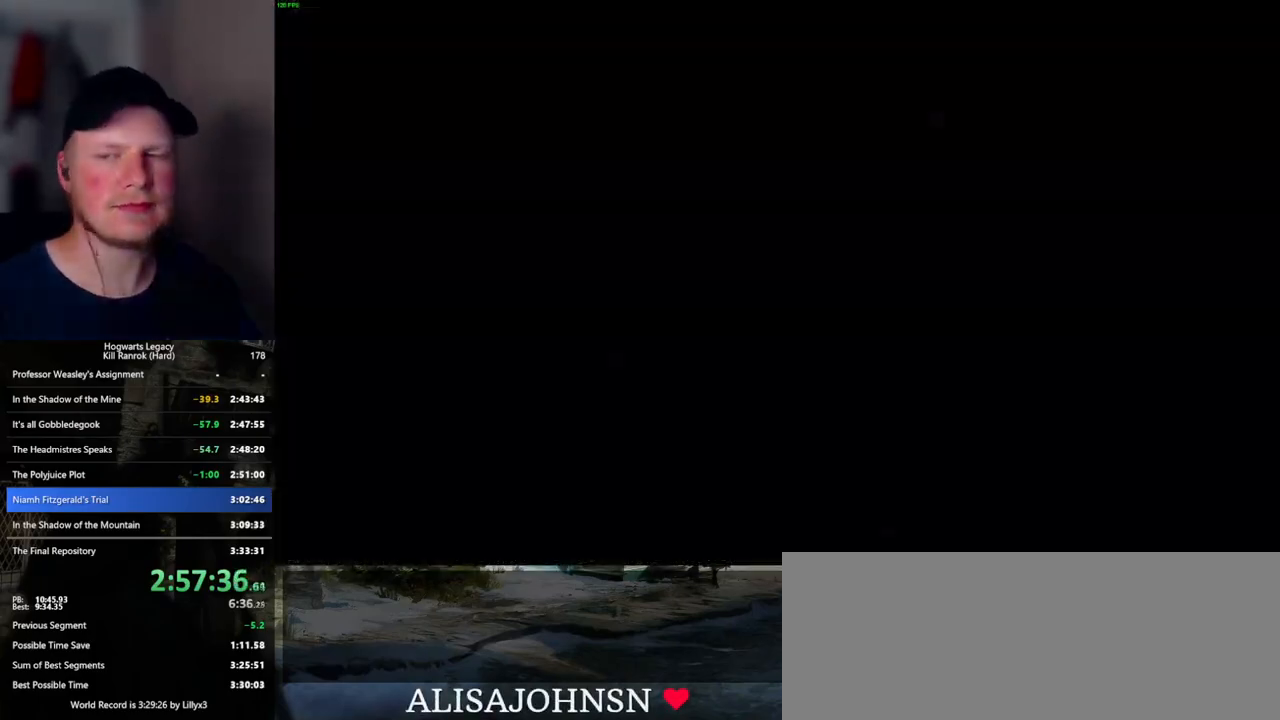
{"keys": [], "mouse": [], "events": []}
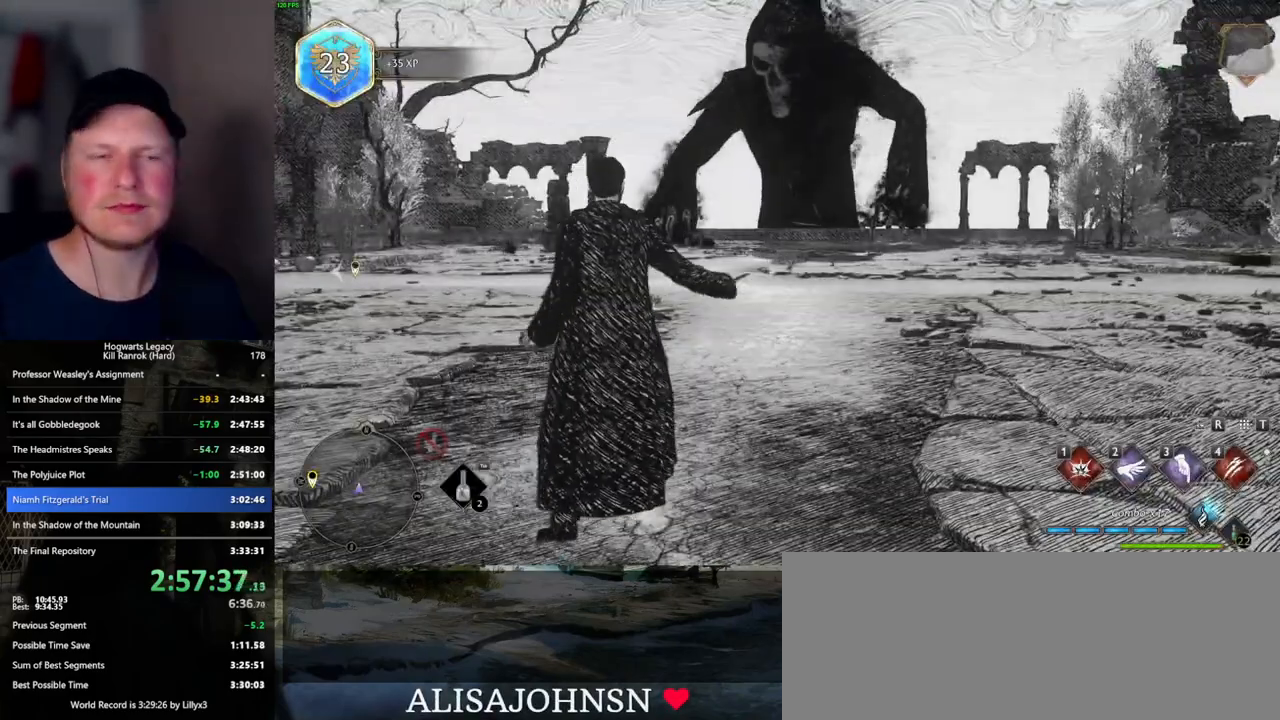
{"keys": ["shift_l", "w"], "mouse": [], "events": [[150, "w", "down"], [467, "shift_l", "down"]]}
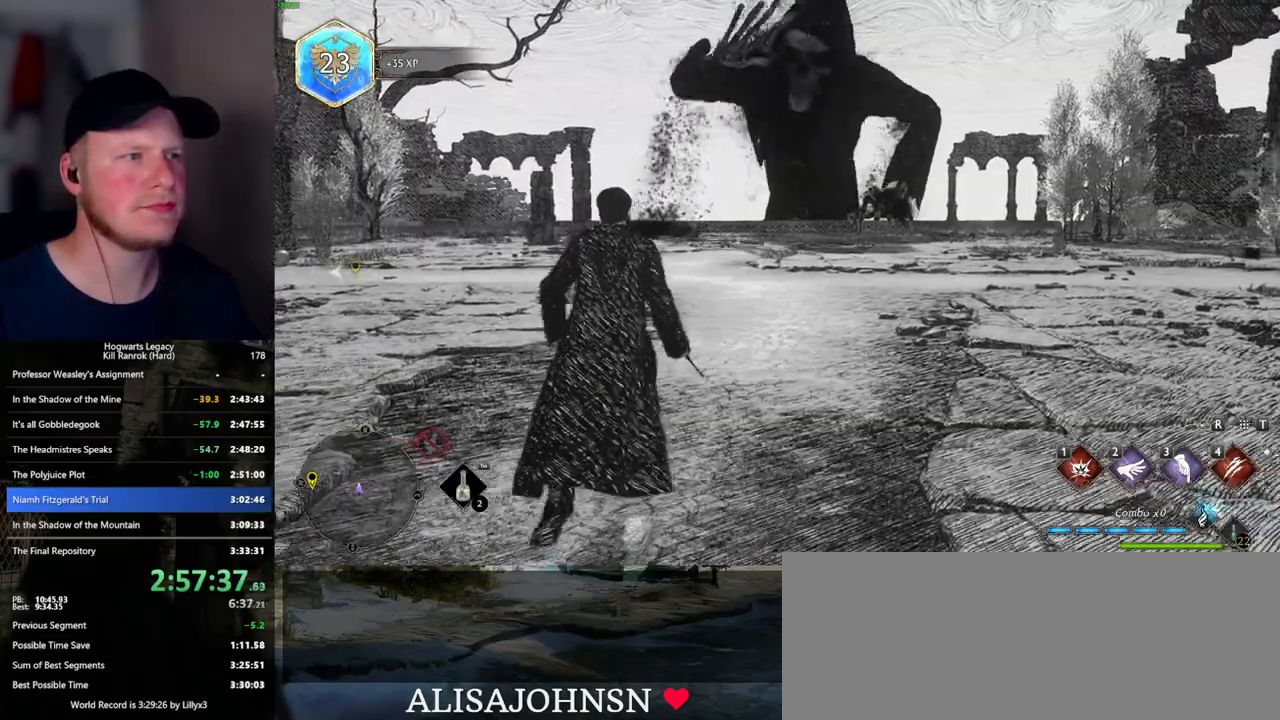
{"keys": ["w"], "mouse": [], "events": [[150, "shift_l", "up"]]}
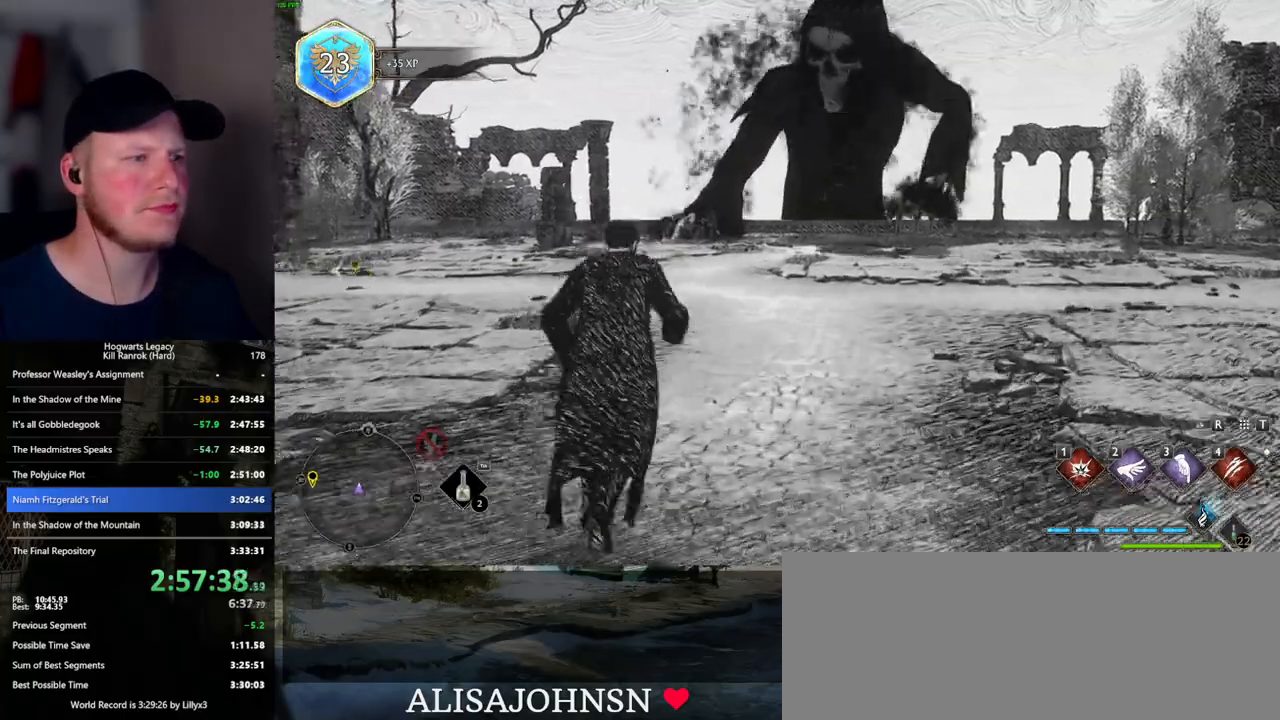
{"keys": ["d", "w"], "mouse": [], "events": [[17, "d", "down"]]}
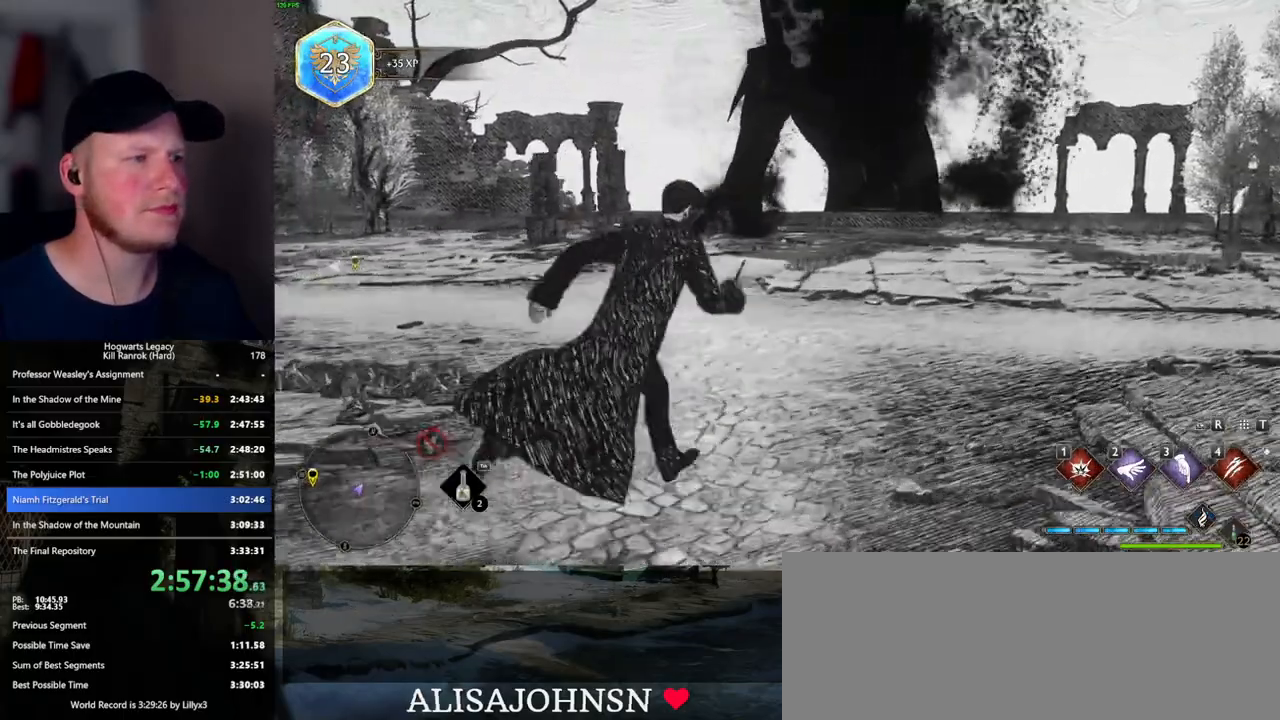
{"keys": [], "mouse": [], "events": [[417, "w", "up"], [484, "d", "up"]]}
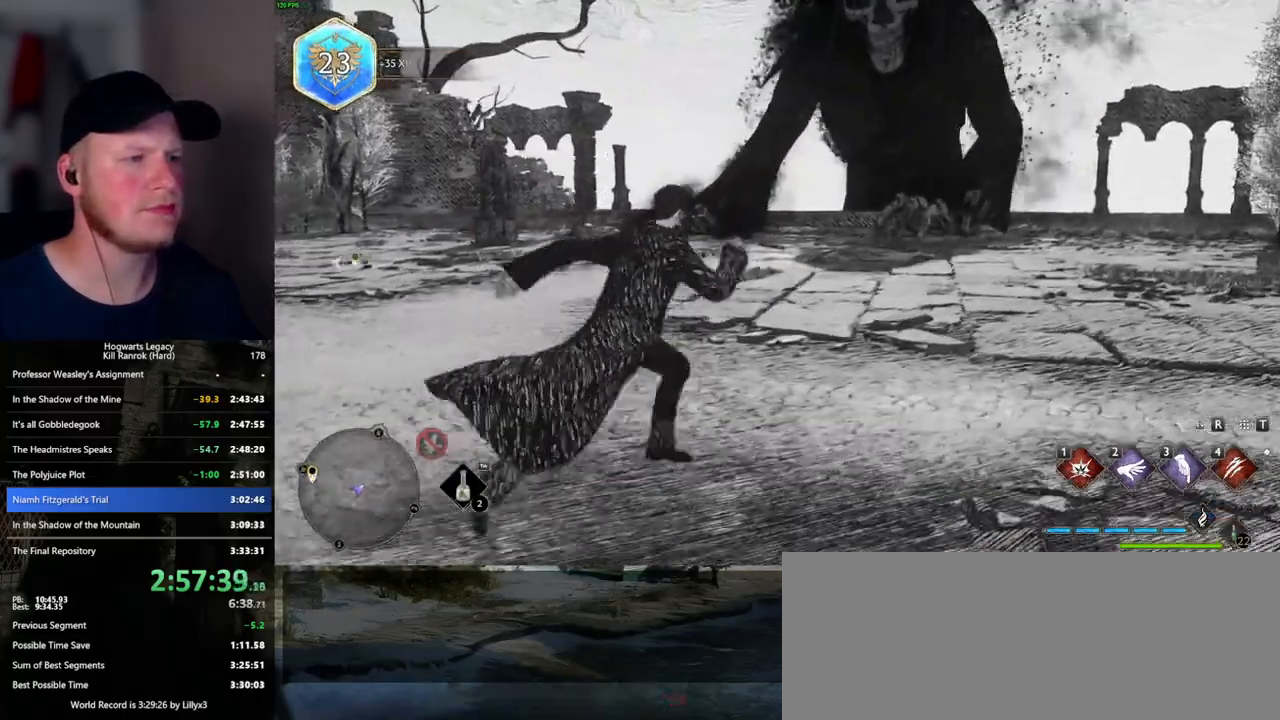
{"keys": ["w"], "mouse": ["right"], "events": [[417, "mouse_right", "down"], [500, "w", "down"]]}
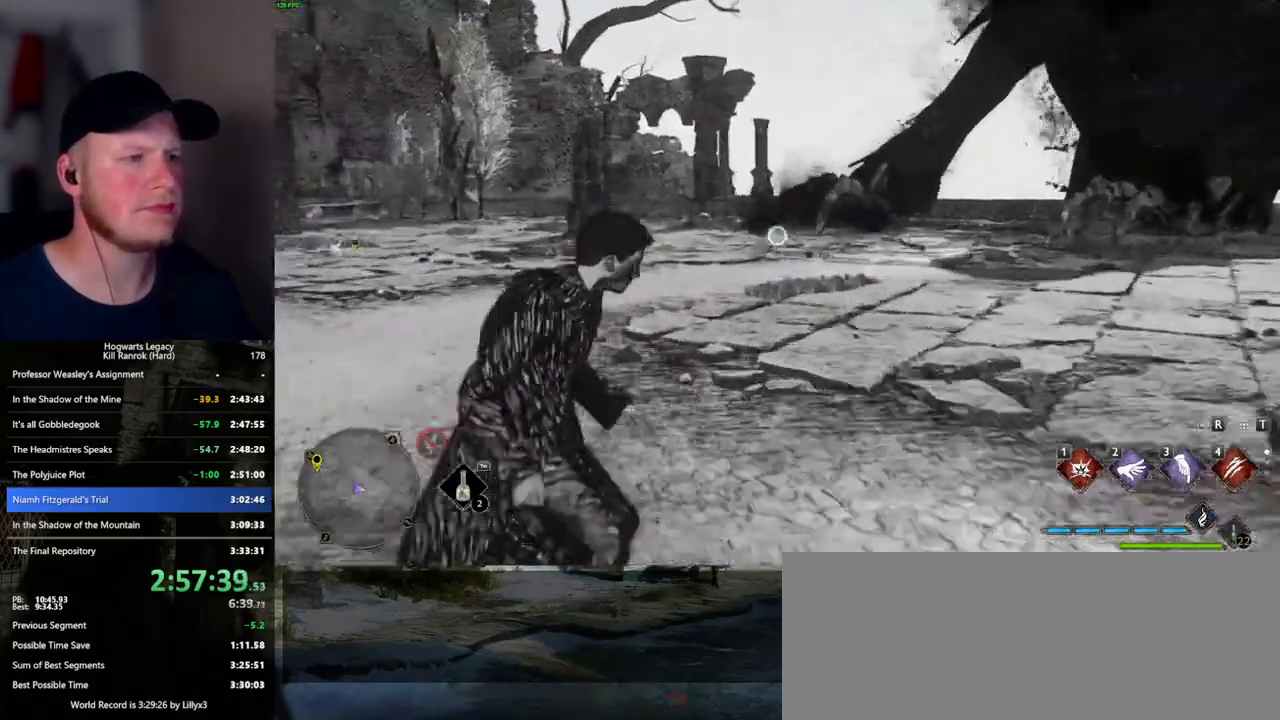
{"keys": ["a"], "mouse": ["right"], "events": [[200, "a", "down"], [300, "w", "up"]]}
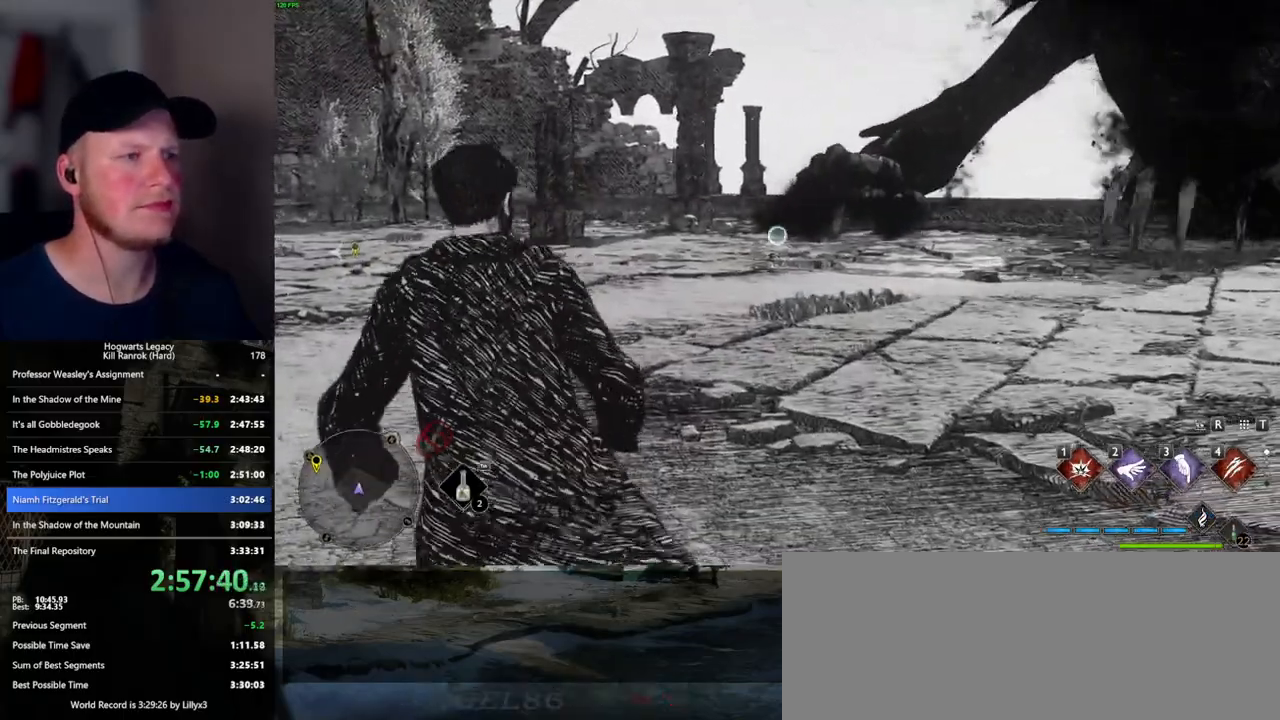
{"keys": [], "mouse": ["right"], "events": [[117, "a", "up"]]}
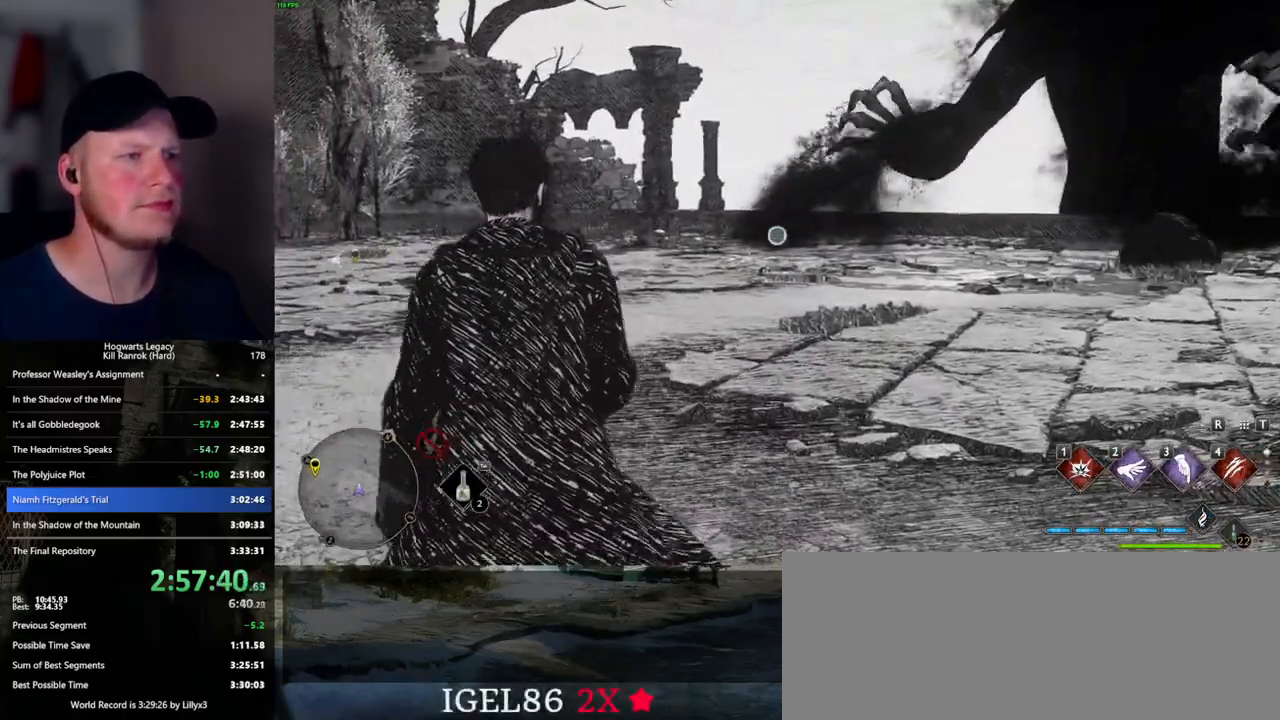
{"keys": ["w"], "mouse": ["right"], "events": [[384, "w", "down"]]}
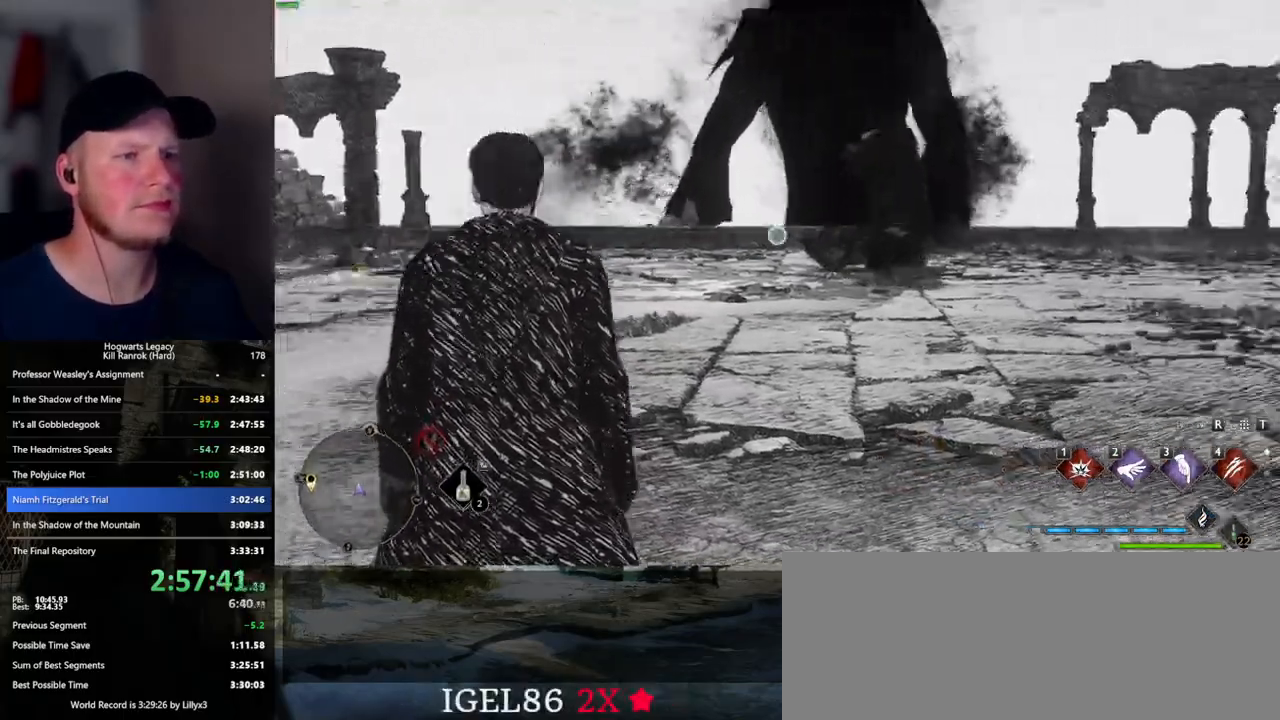
{"keys": ["w"], "mouse": ["right"], "events": [[234, "mouse_left", "down"], [350, "mouse_left", "up"]]}
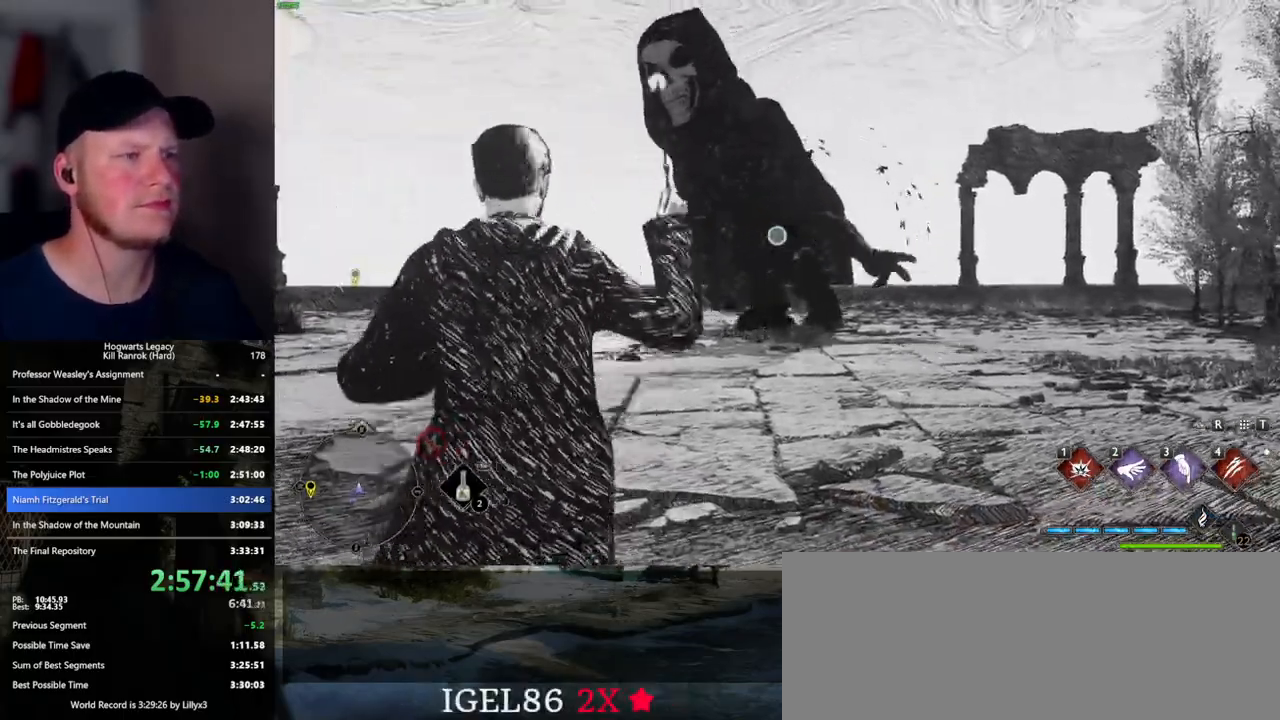
{"keys": ["w"], "mouse": ["right"], "events": [[384, "1", "down"], [500, "1", "up"]]}
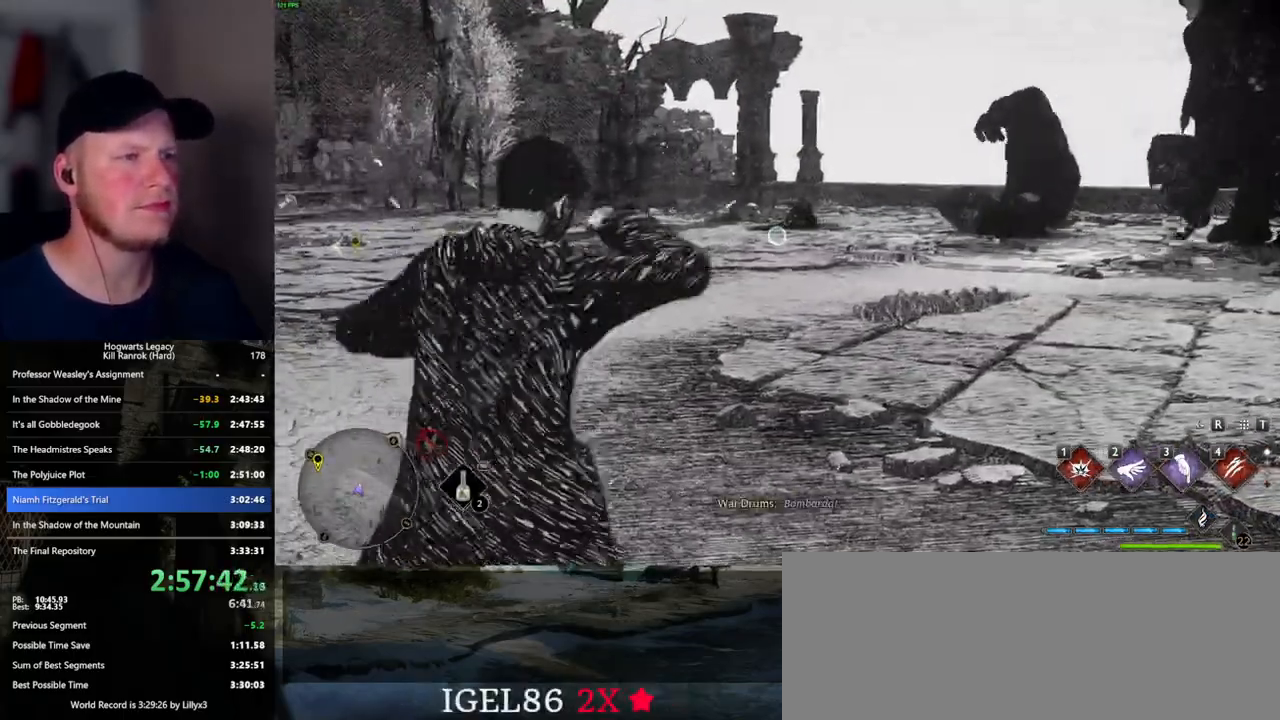
{"keys": ["w"], "mouse": ["right"], "events": []}
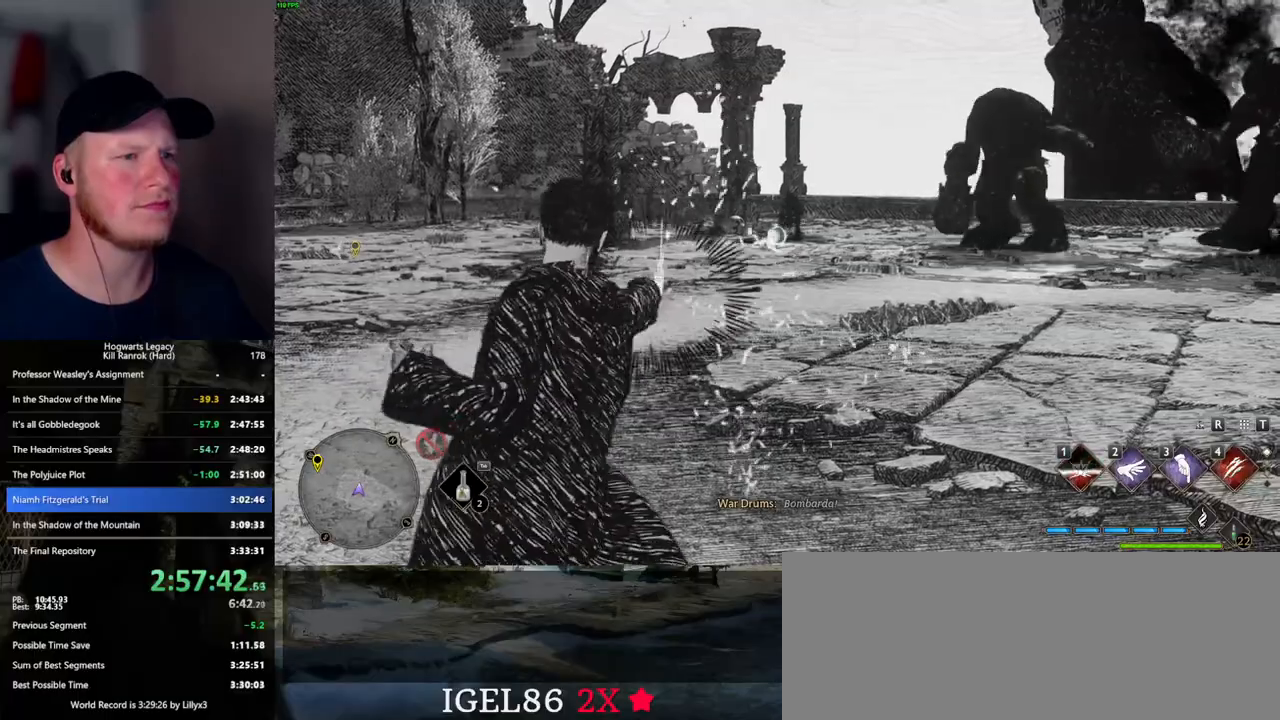
{"keys": ["w"], "mouse": [], "events": [[467, "mouse_right", "up"]]}
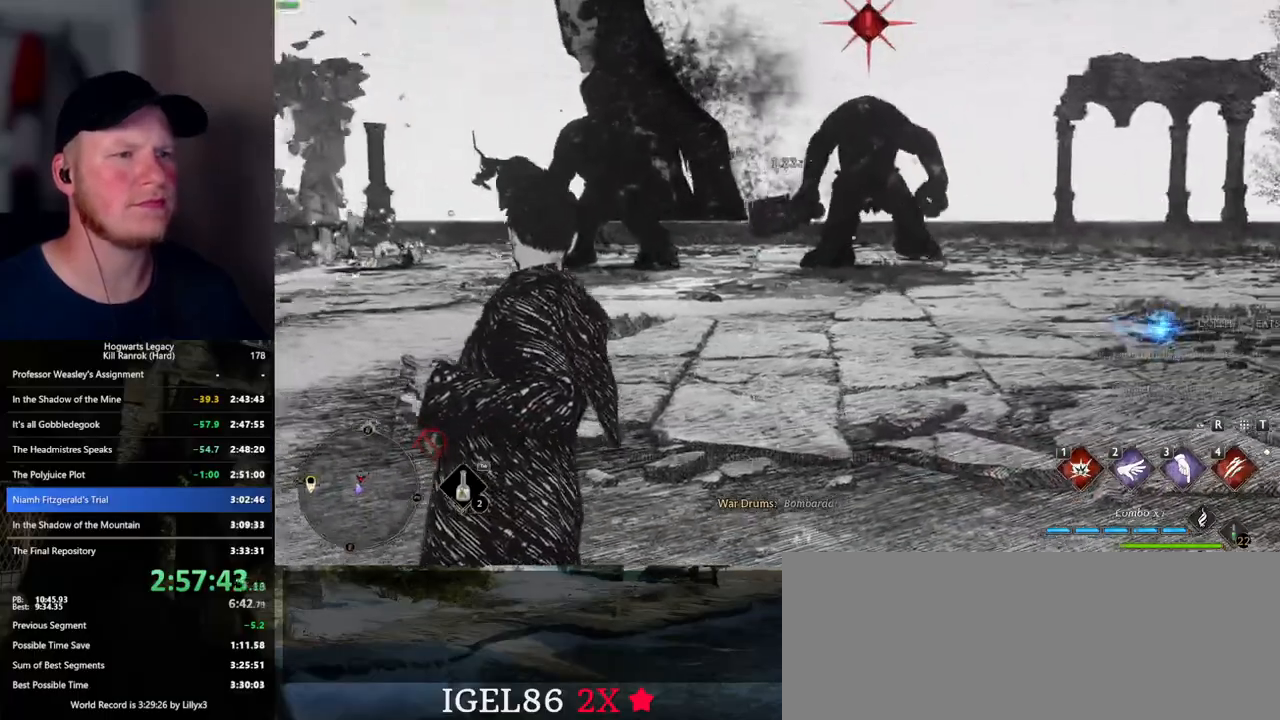
{"keys": ["w"], "mouse": ["right"], "events": [[150, "mouse_right", "down"], [284, "mouse_left", "down"], [417, "mouse_left", "up"]]}